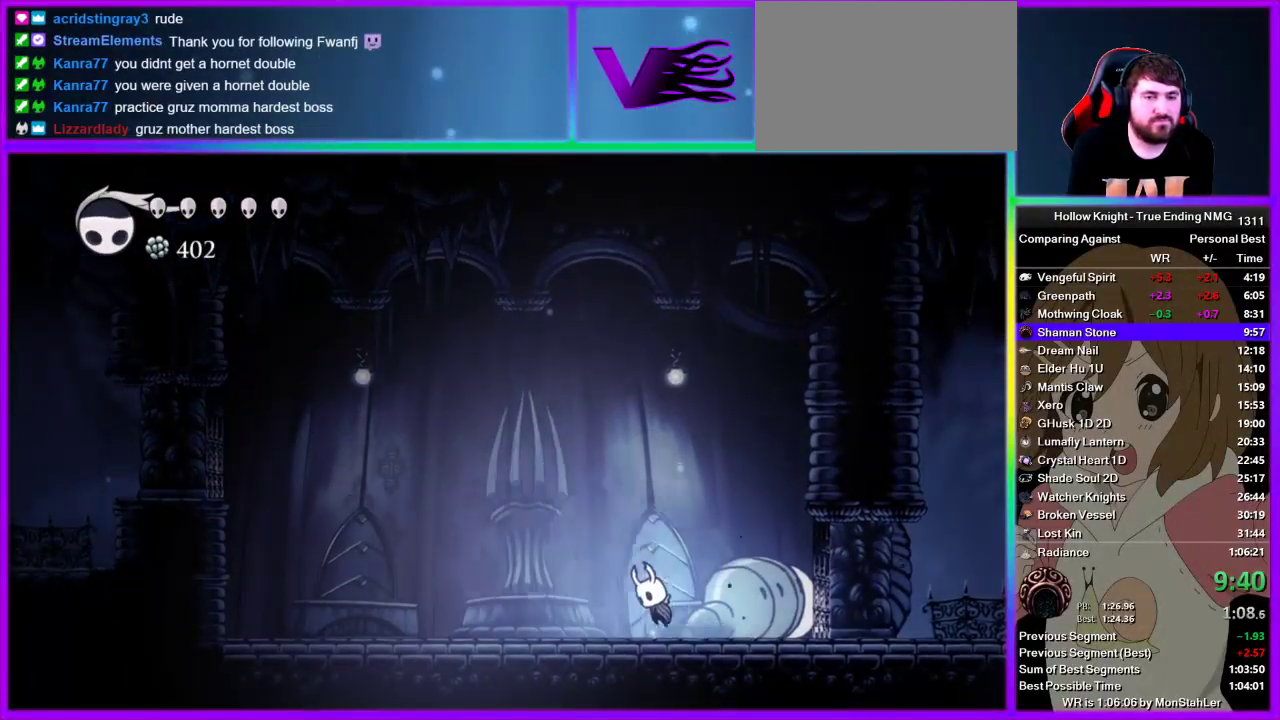
Gameplay with a controller (PlayStation layout); each line is a JSON object with the inputs held at the frame after it. "events" lists button and stick changes between this image and that frame as [ms after this image, input, new state], when the widget could be followed in between. Not read: R1.
{"buttons": [], "left_stick": "left", "right_stick": "center", "events": [[200, "CROSS", "up"]]}
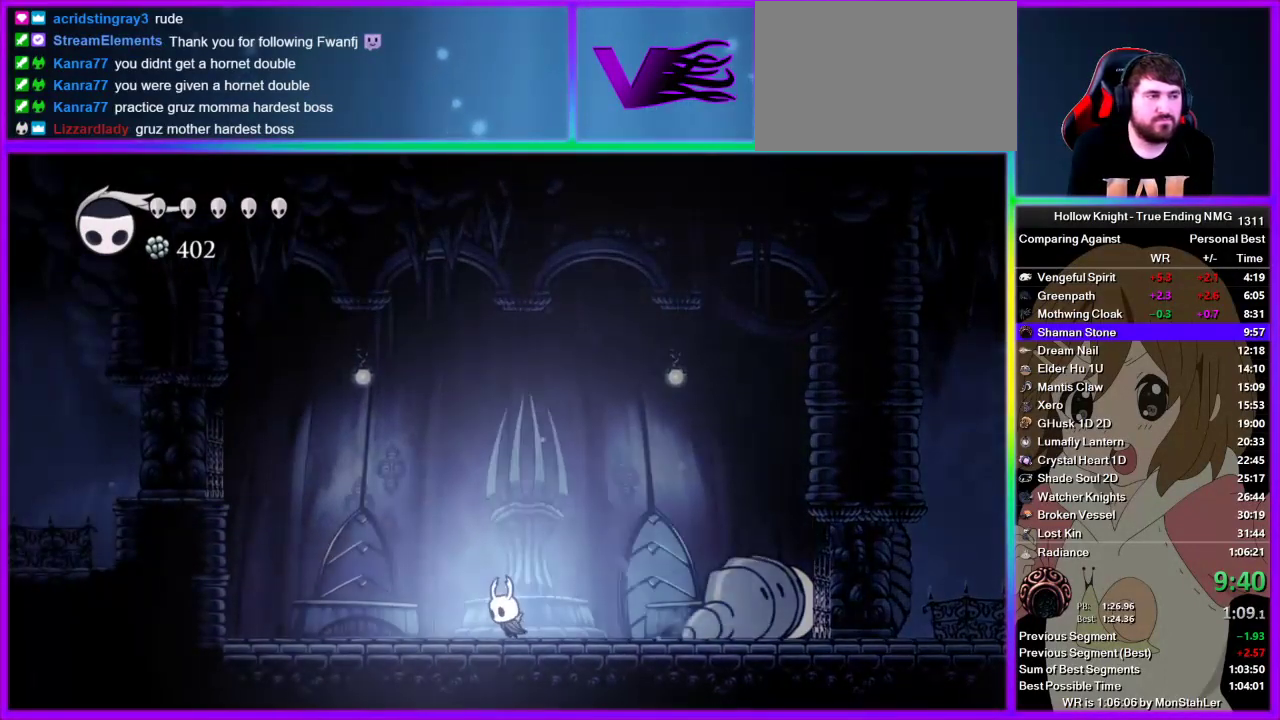
{"buttons": [], "left_stick": "center", "right_stick": "center", "events": [[245, "left_stick", "right"], [356, "left_stick", "center"]]}
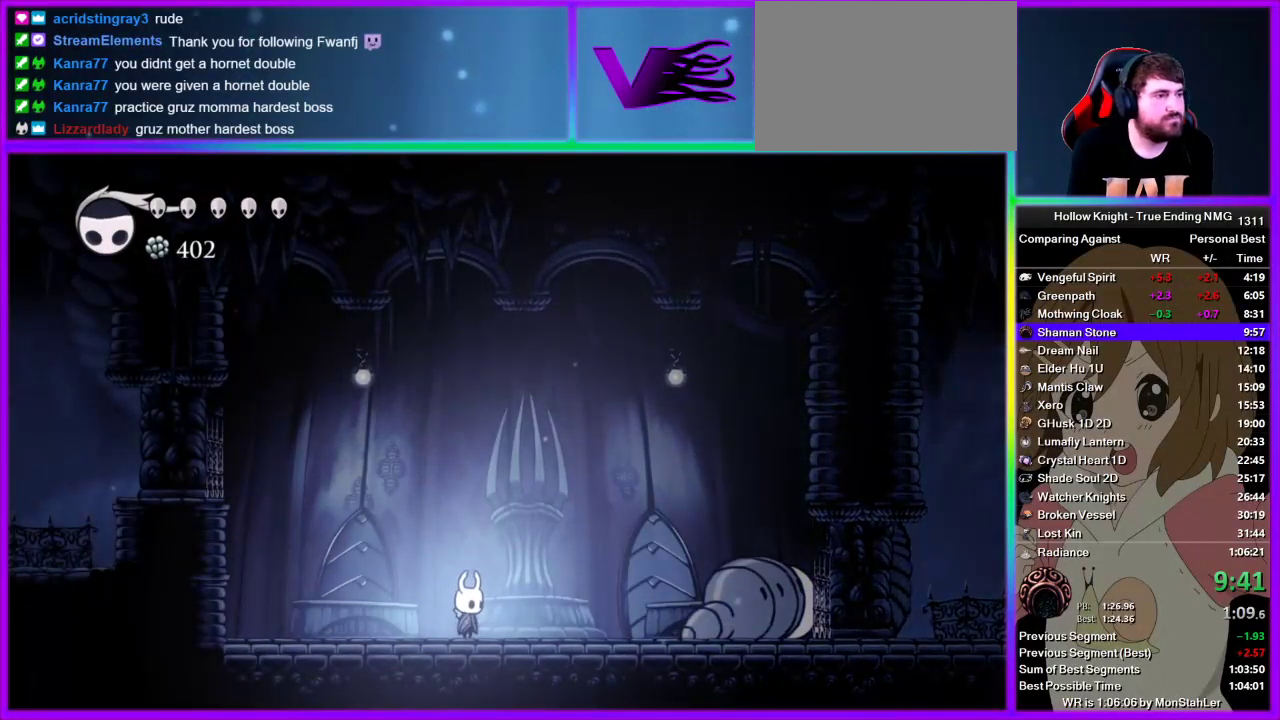
{"buttons": [], "left_stick": "center", "right_stick": "center", "events": []}
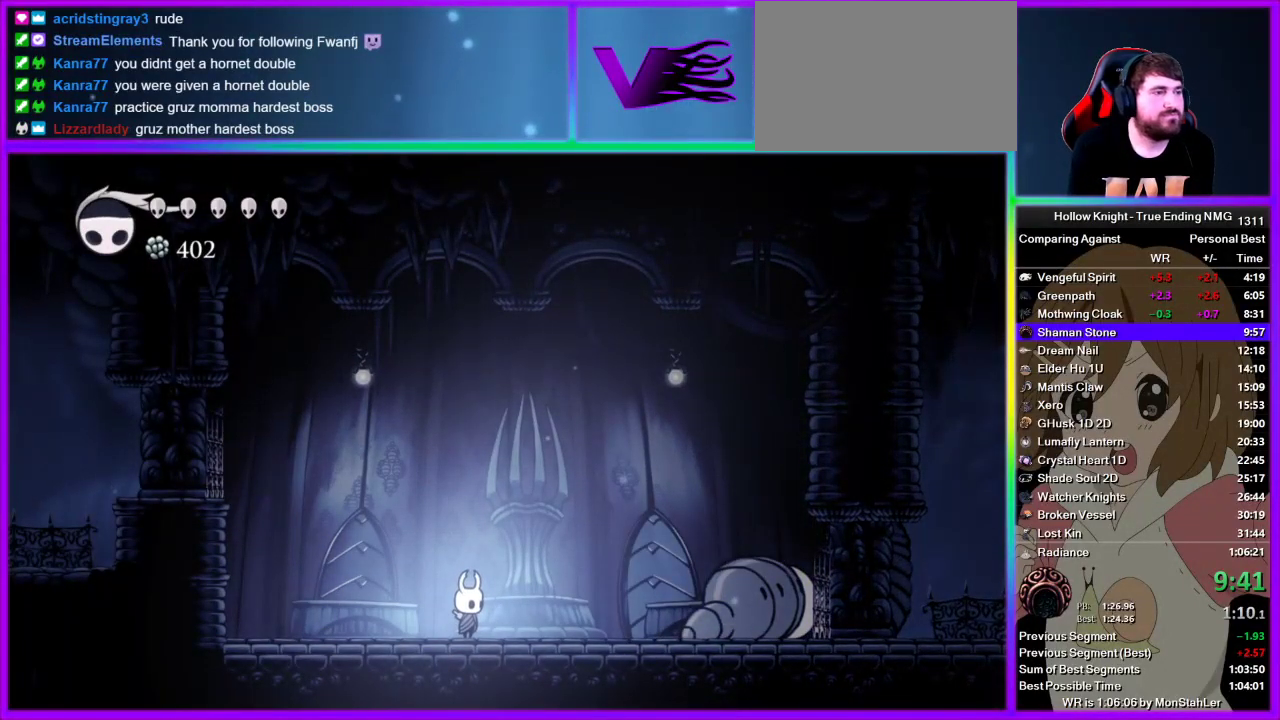
{"buttons": [], "left_stick": "center", "right_stick": "center", "events": [[356, "left_stick", "right"], [445, "left_stick", "center"]]}
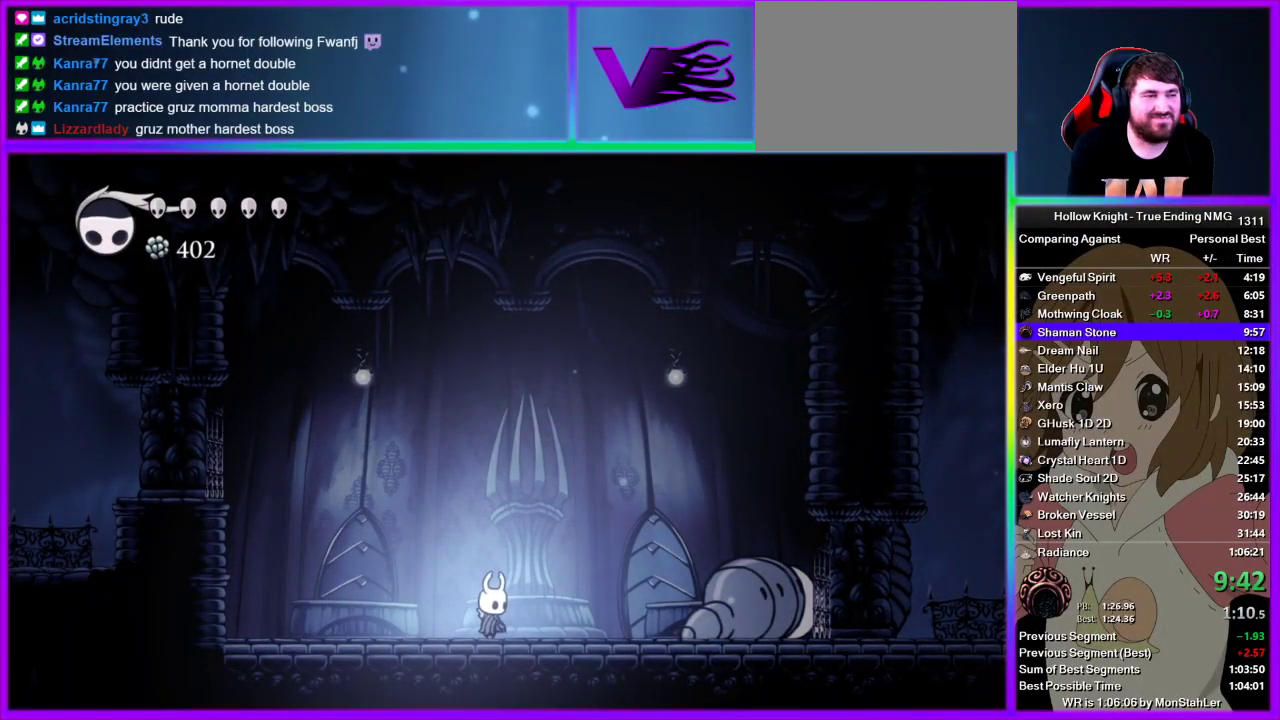
{"buttons": [], "left_stick": "center", "right_stick": "center", "events": []}
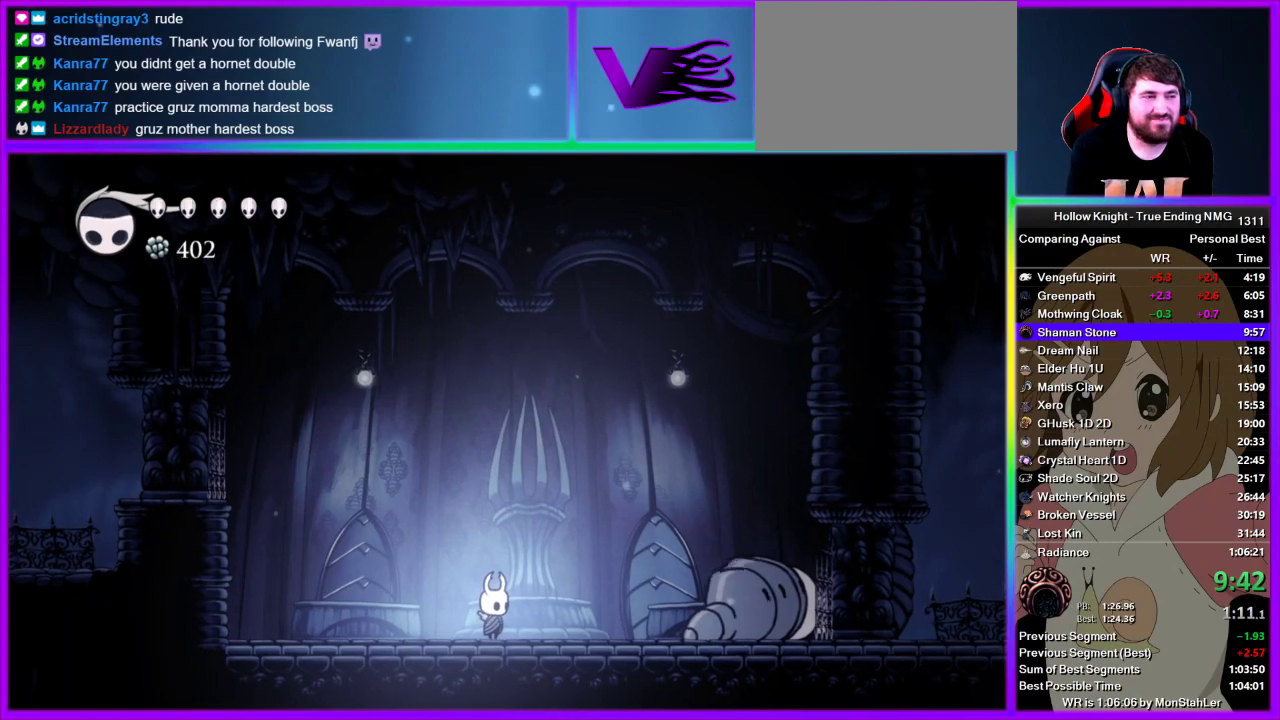
{"buttons": [], "left_stick": "center", "right_stick": "center", "events": []}
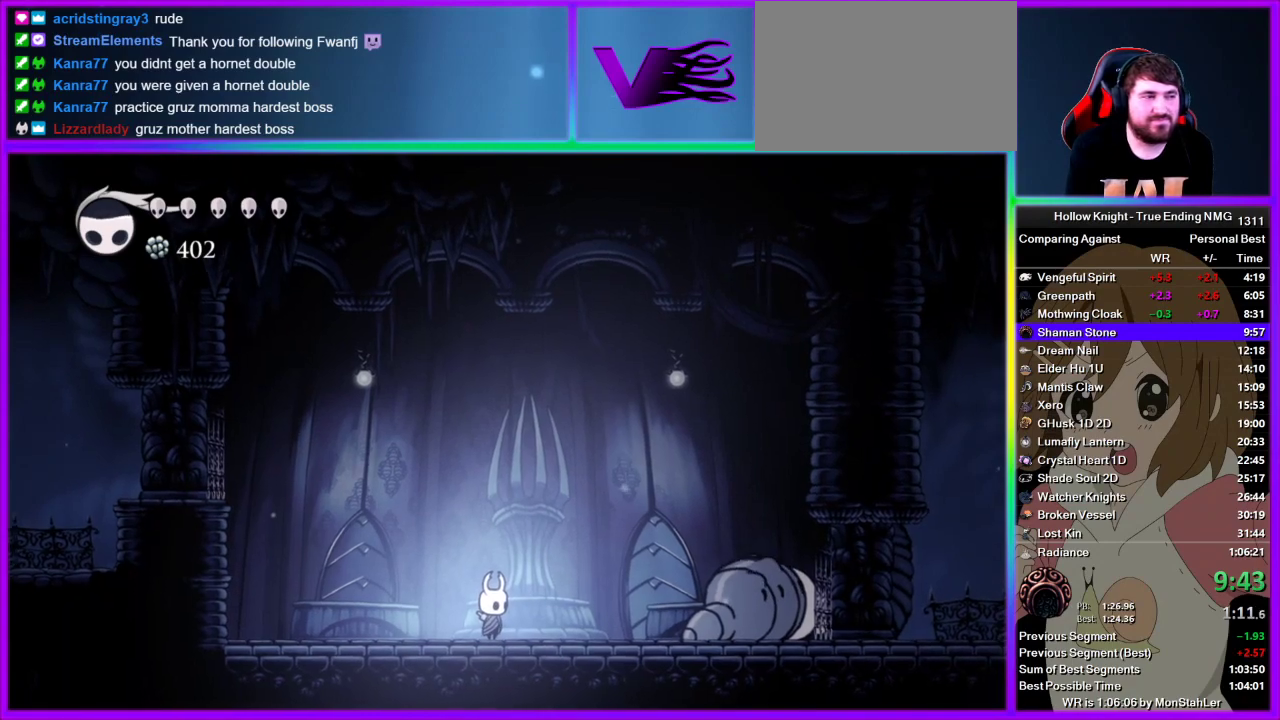
{"buttons": [], "left_stick": "center", "right_stick": "center", "events": []}
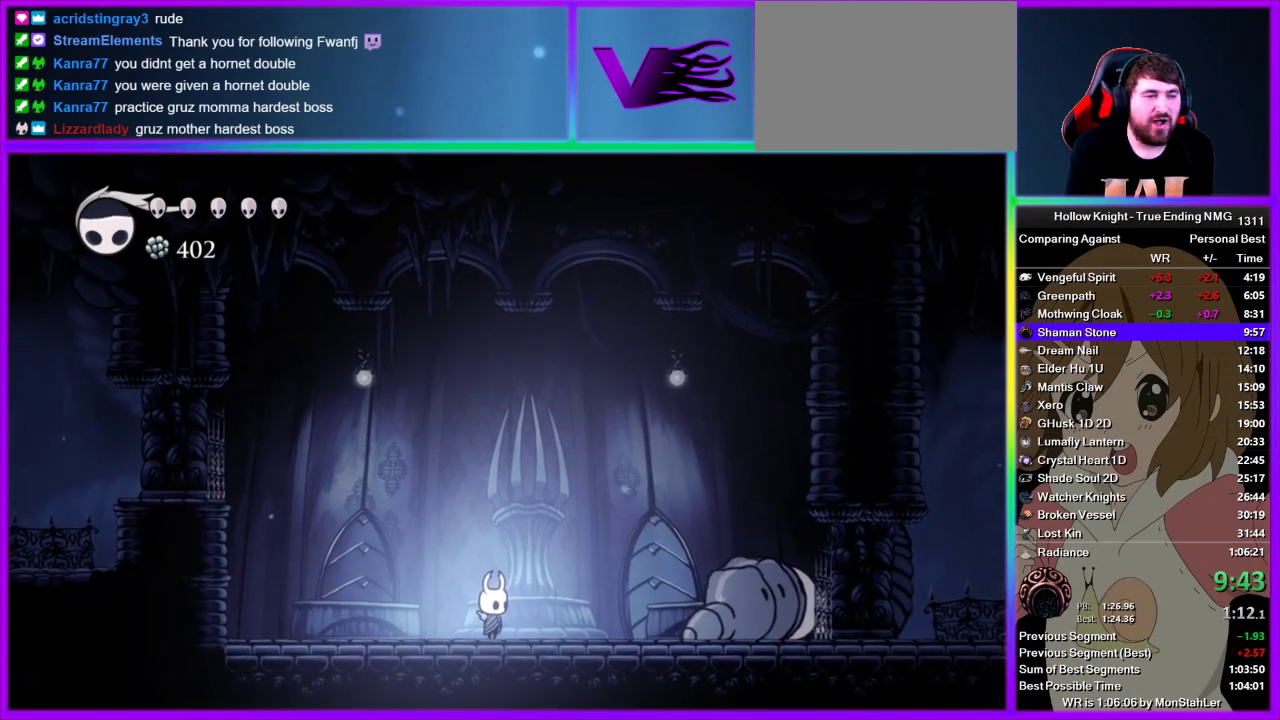
{"buttons": [], "left_stick": "center", "right_stick": "center", "events": [[67, "left_stick", "right"], [133, "left_stick", "center"]]}
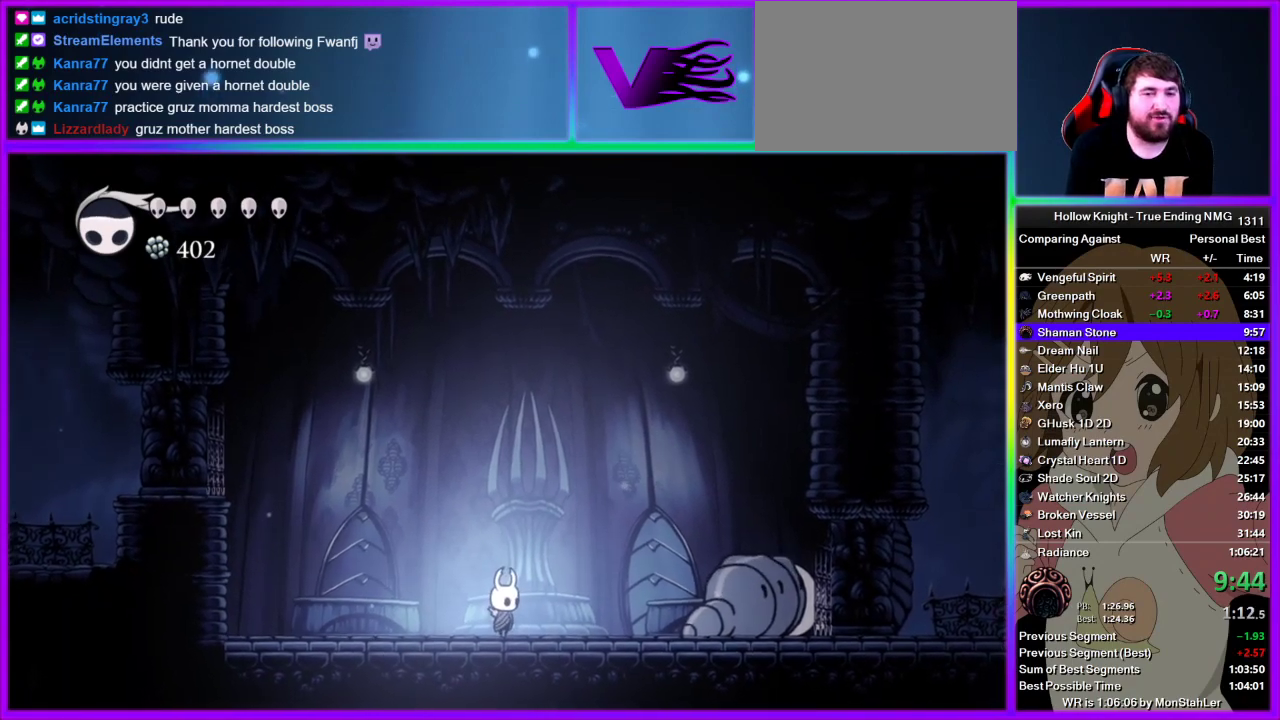
{"buttons": ["CROSS"], "left_stick": "center", "right_stick": "center", "events": [[267, "CROSS", "down"], [356, "left_stick", "right"], [489, "left_stick", "center"]]}
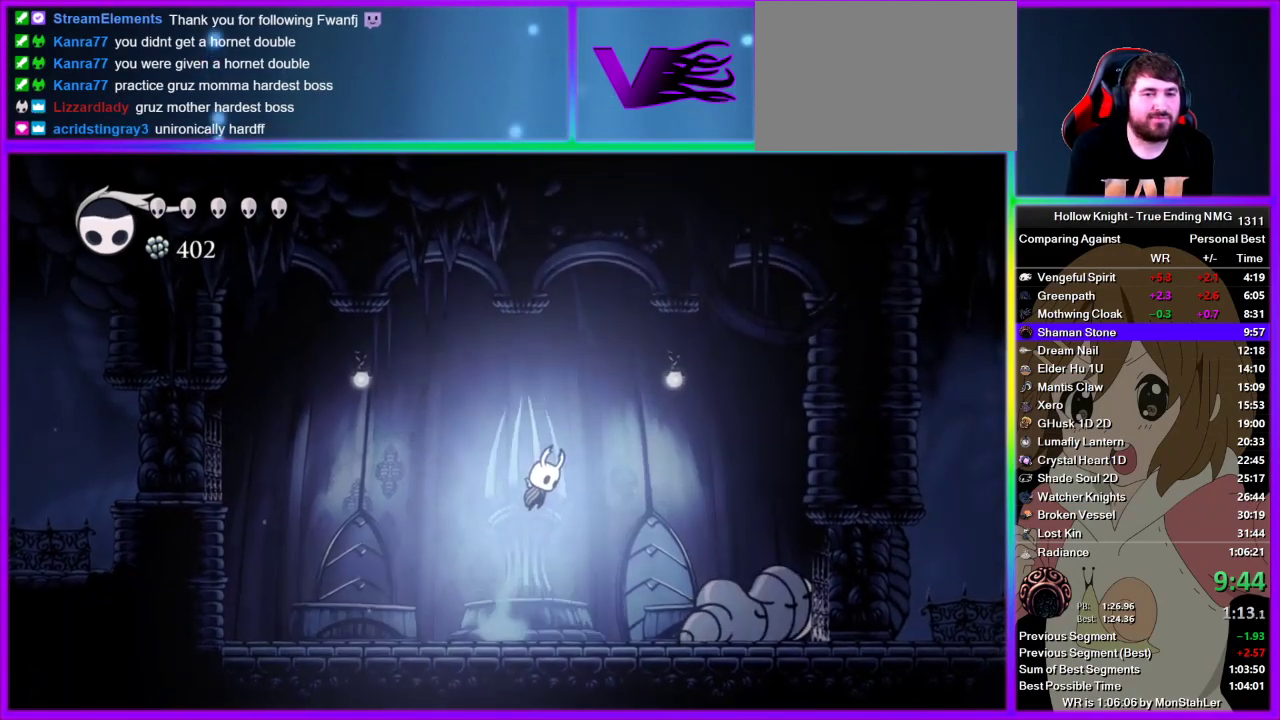
{"buttons": [], "left_stick": "center", "right_stick": "center", "events": [[45, "CROSS", "up"]]}
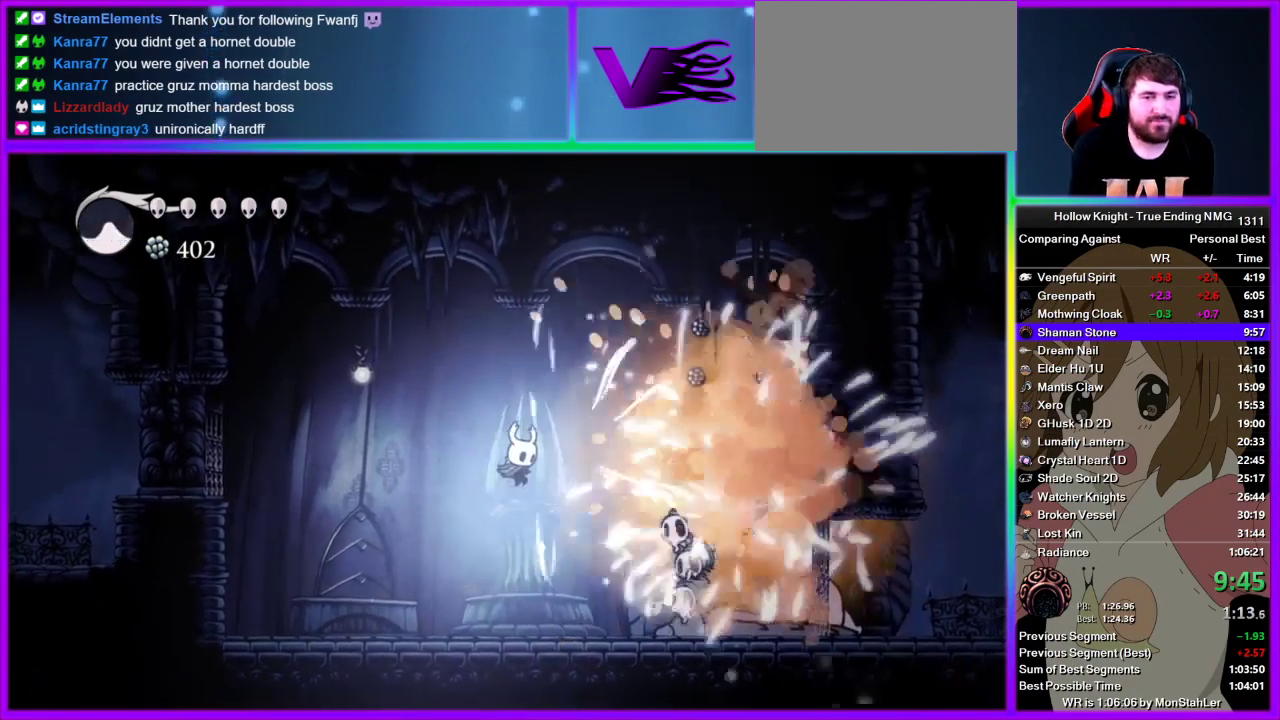
{"buttons": [], "left_stick": "center", "right_stick": "center", "events": []}
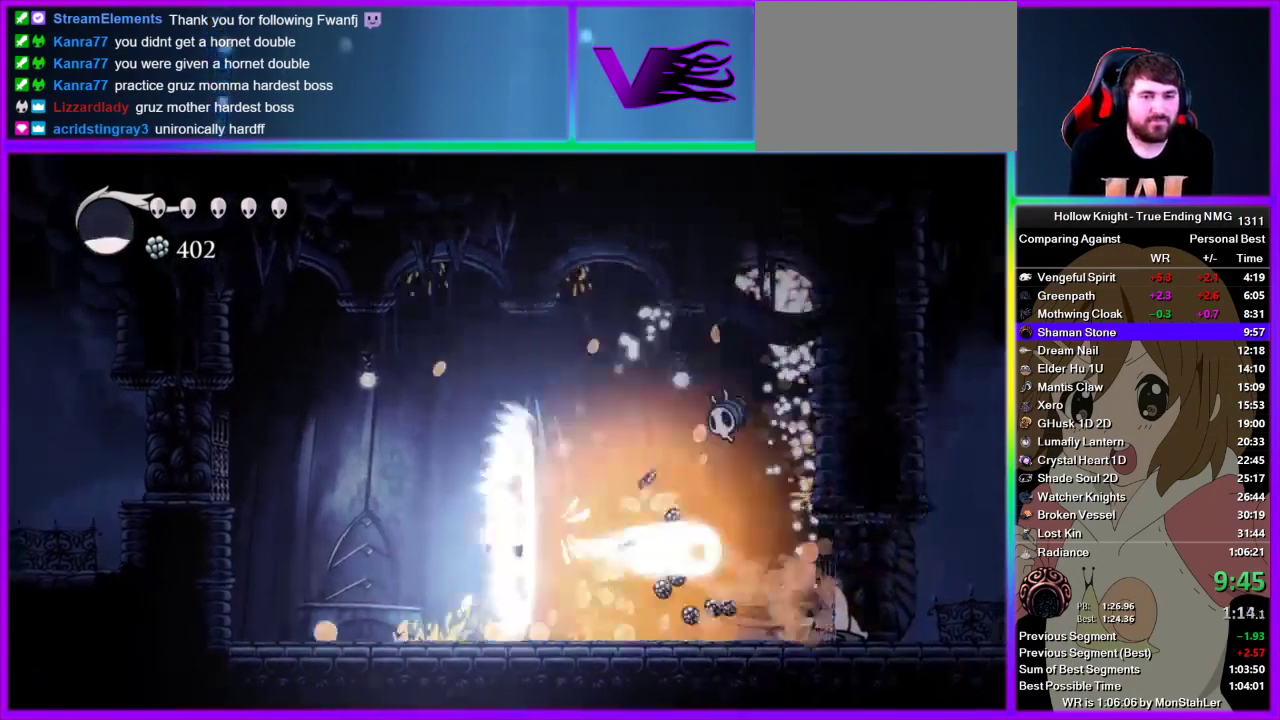
{"buttons": [], "left_stick": "right", "right_stick": "center", "events": [[311, "left_stick", "right"]]}
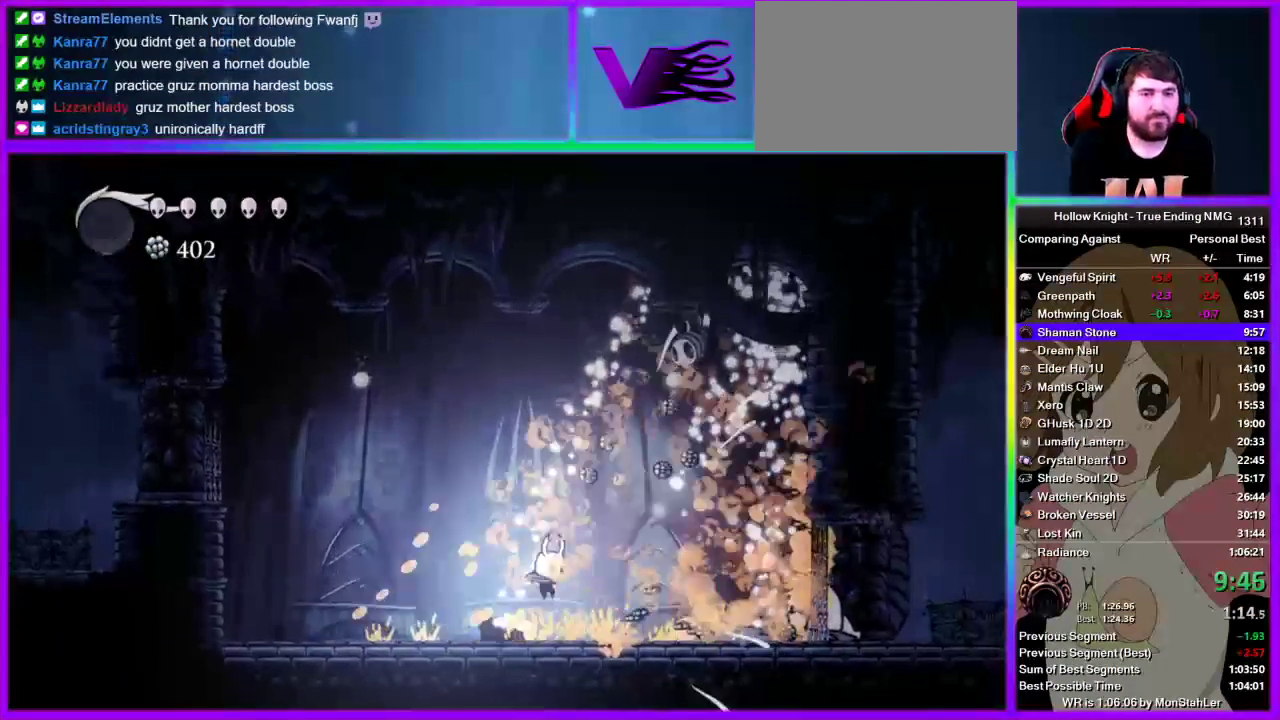
{"buttons": ["CROSS"], "left_stick": "up", "right_stick": "center", "events": [[133, "left_stick", "up-right"], [156, "CROSS", "down"], [422, "left_stick", "up"]]}
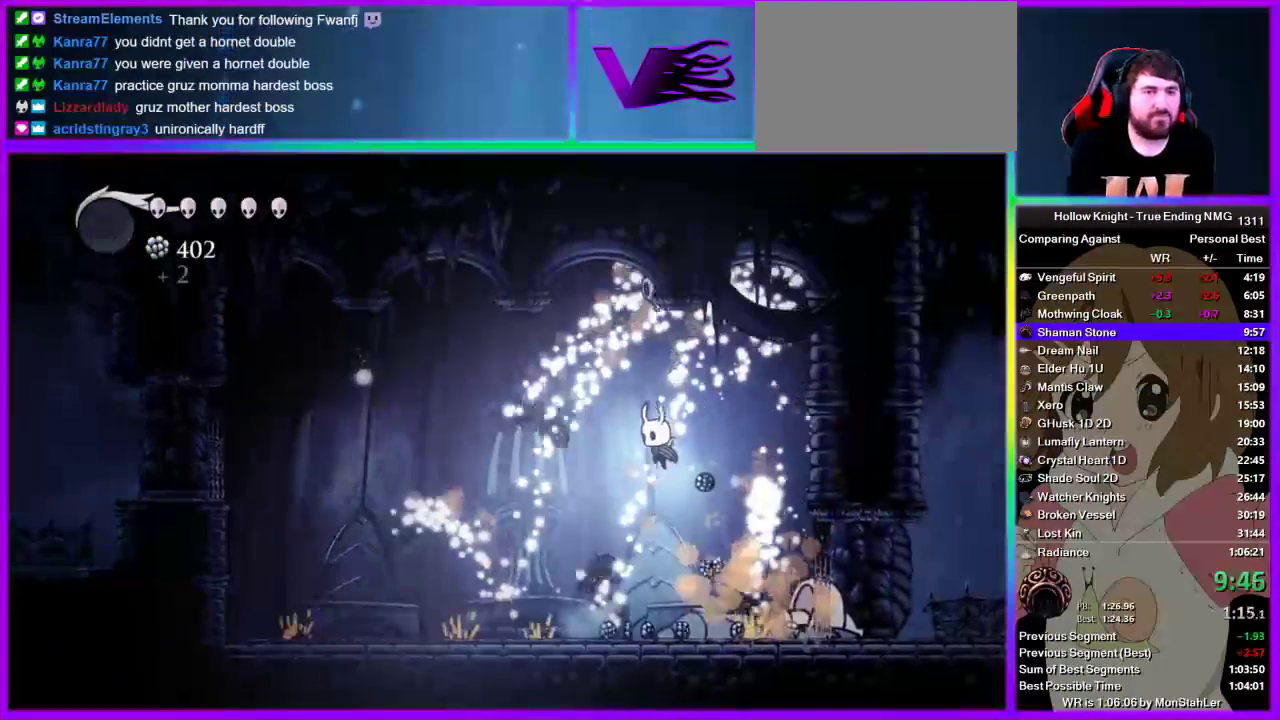
{"buttons": [], "left_stick": "up-left", "right_stick": "center", "events": [[245, "SQUARE", "down"], [378, "CROSS", "up"], [378, "left_stick", "up-left"], [422, "SQUARE", "up"]]}
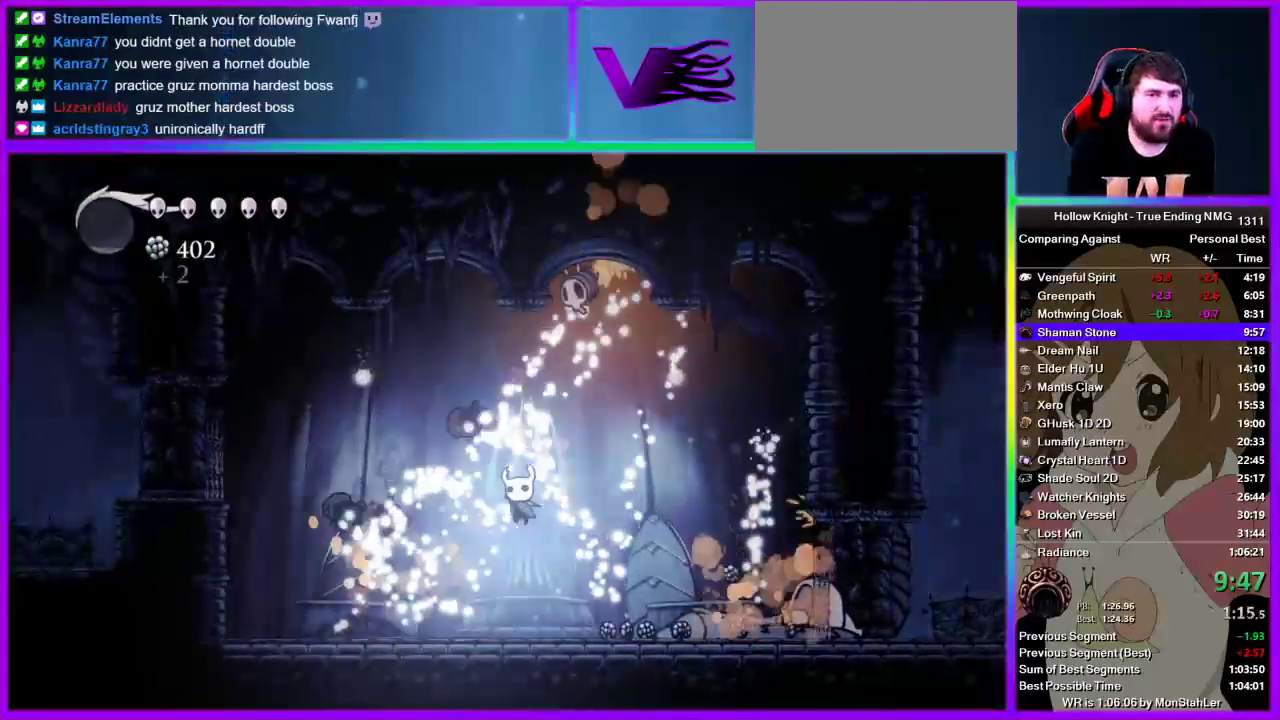
{"buttons": ["CROSS"], "left_stick": "up", "right_stick": "center", "events": [[22, "left_stick", "left"], [133, "left_stick", "up-left"], [200, "left_stick", "up"], [222, "CROSS", "down"]]}
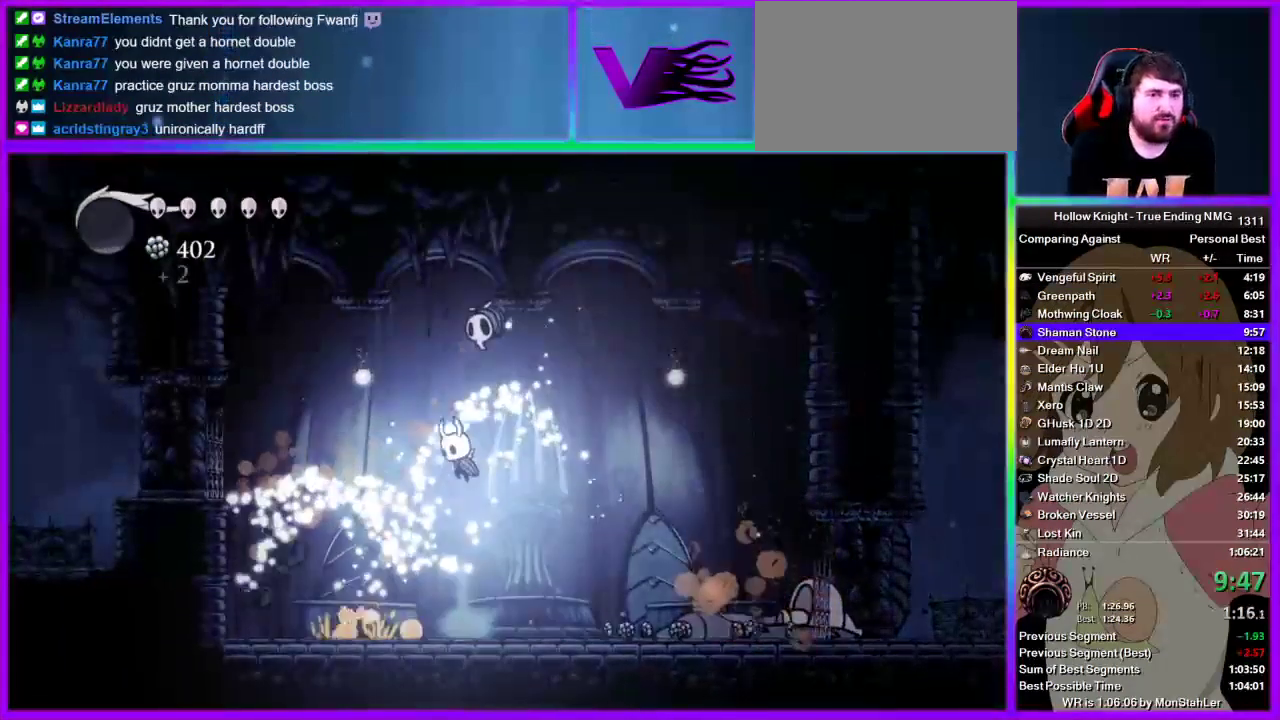
{"buttons": [], "left_stick": "center", "right_stick": "center", "events": [[45, "SQUARE", "down"], [111, "CROSS", "up"], [156, "SQUARE", "up"], [178, "left_stick", "center"]]}
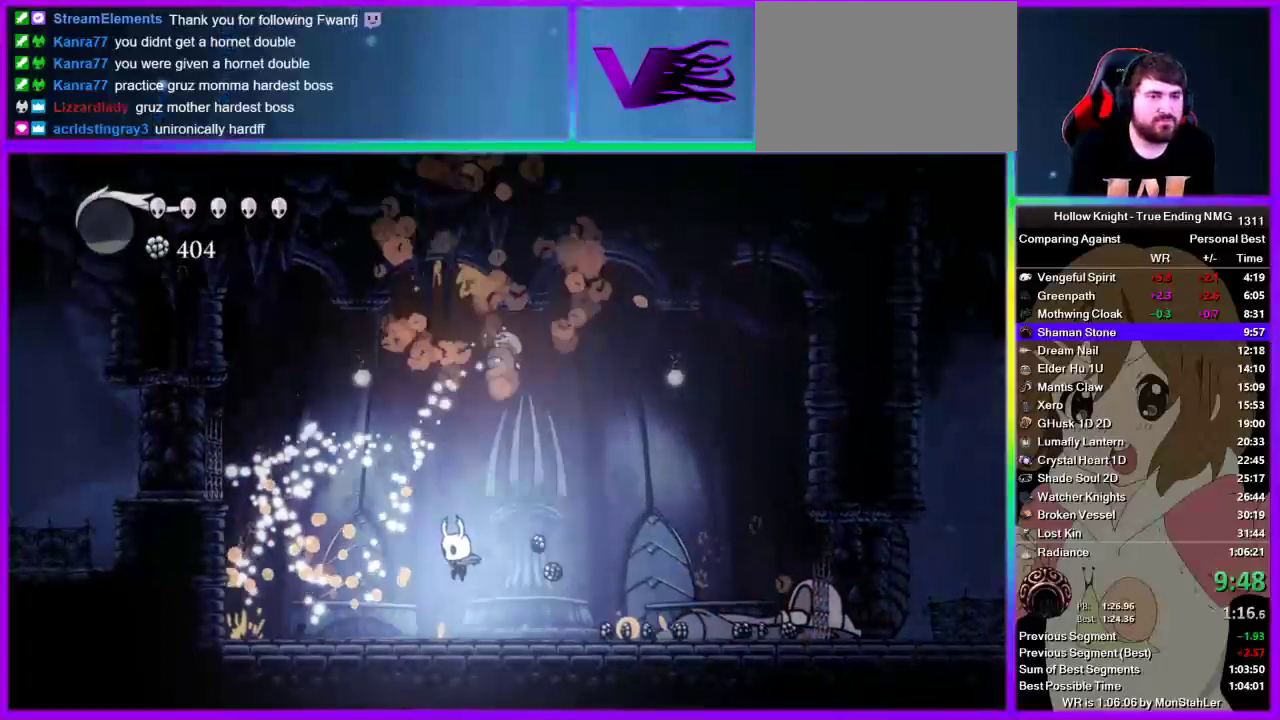
{"buttons": [], "left_stick": "right", "right_stick": "center", "events": [[67, "left_stick", "right"], [133, "CROSS", "down"], [267, "CROSS", "up"]]}
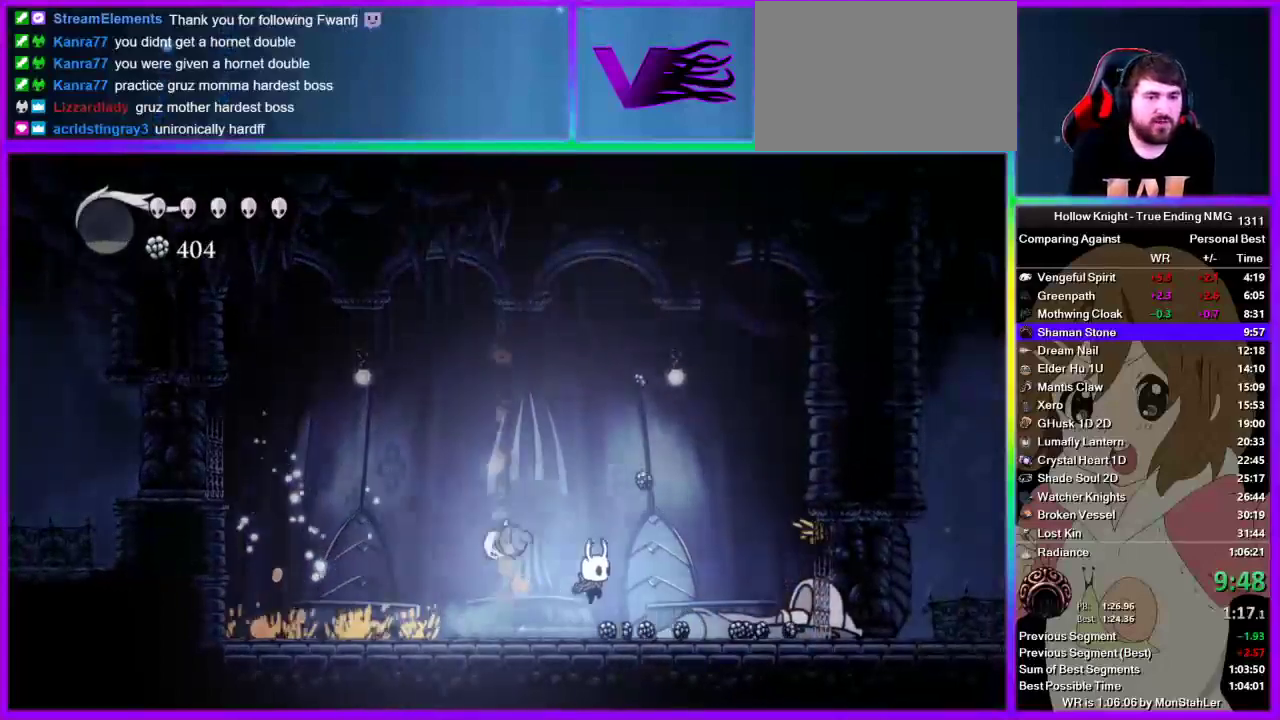
{"buttons": [], "left_stick": "center", "right_stick": "center", "events": [[45, "left_stick", "left"], [178, "left_stick", "center"]]}
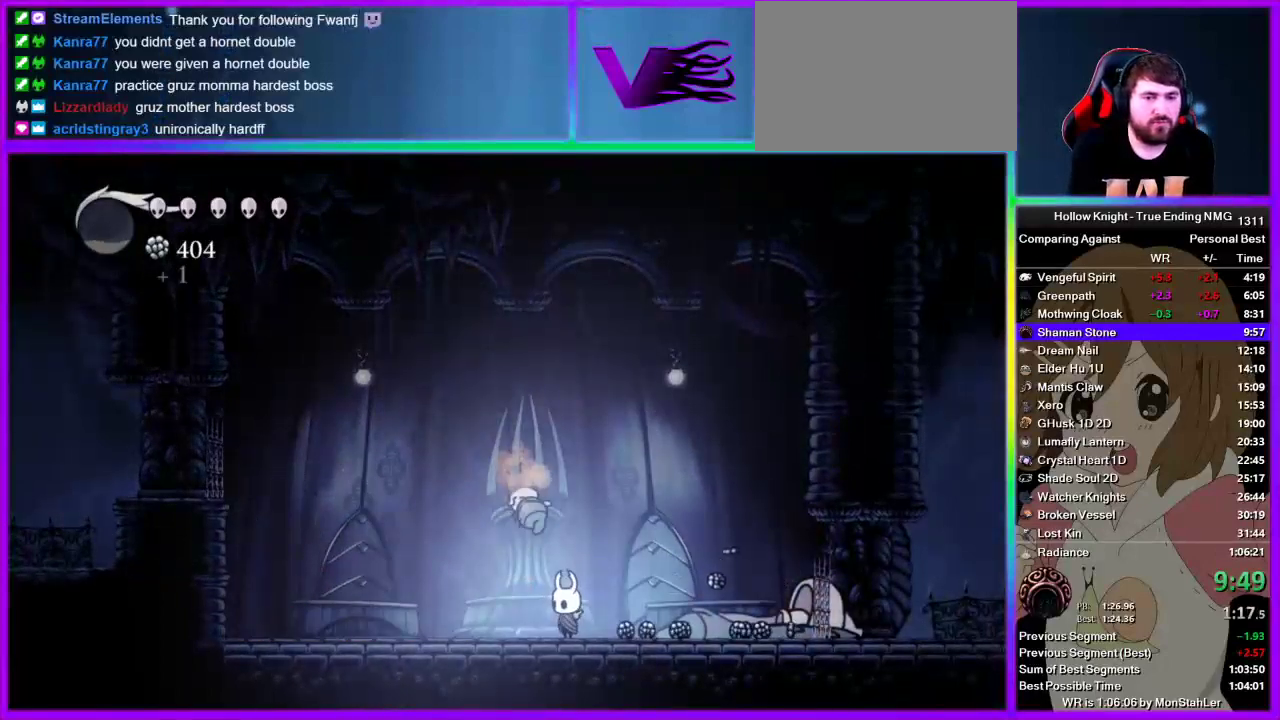
{"buttons": [], "left_stick": "right", "right_stick": "center", "events": [[67, "left_stick", "right"], [178, "R2", "down"], [378, "R2", "up"]]}
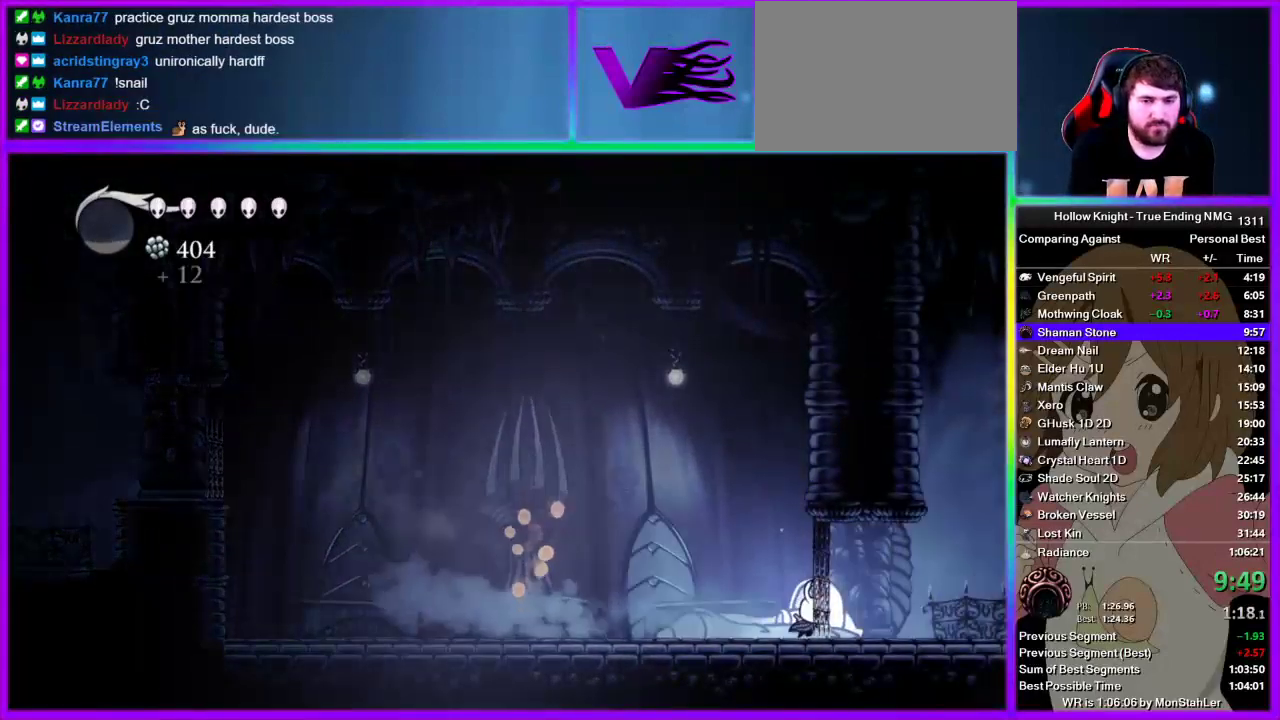
{"buttons": [], "left_stick": "right", "right_stick": "center", "events": []}
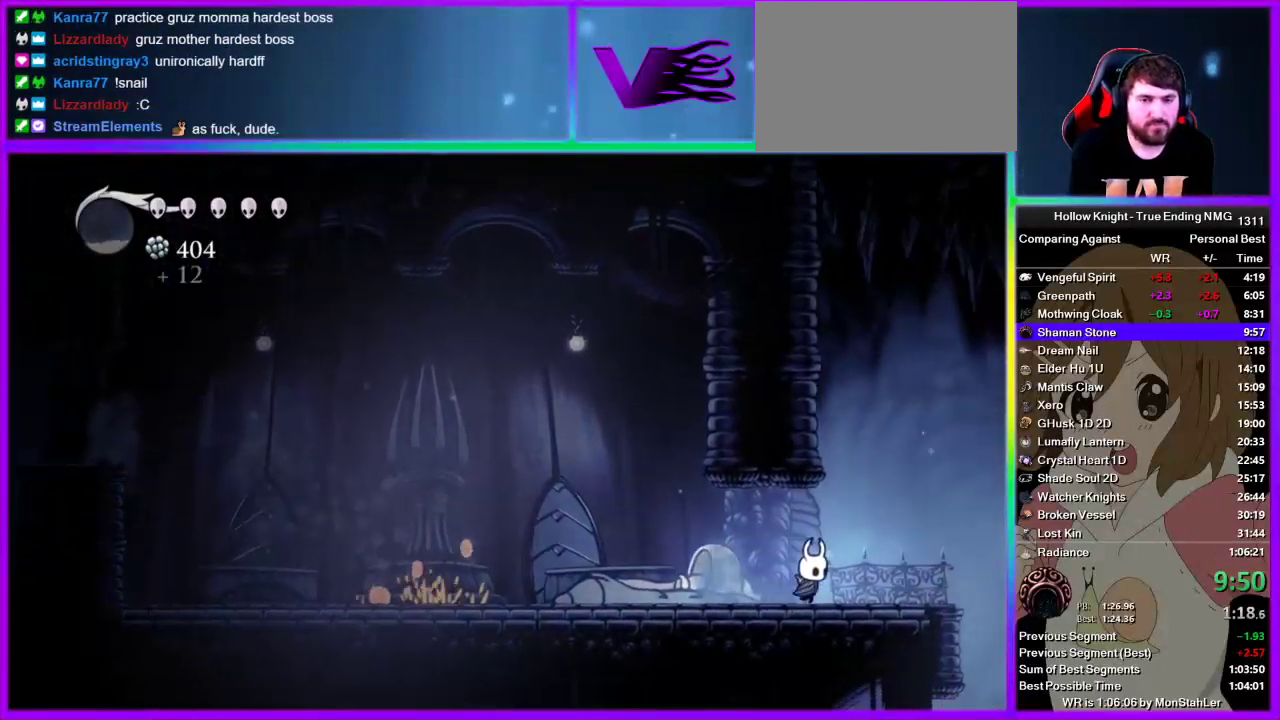
{"buttons": [], "left_stick": "right", "right_stick": "center", "events": [[89, "R2", "down"], [267, "R2", "up"]]}
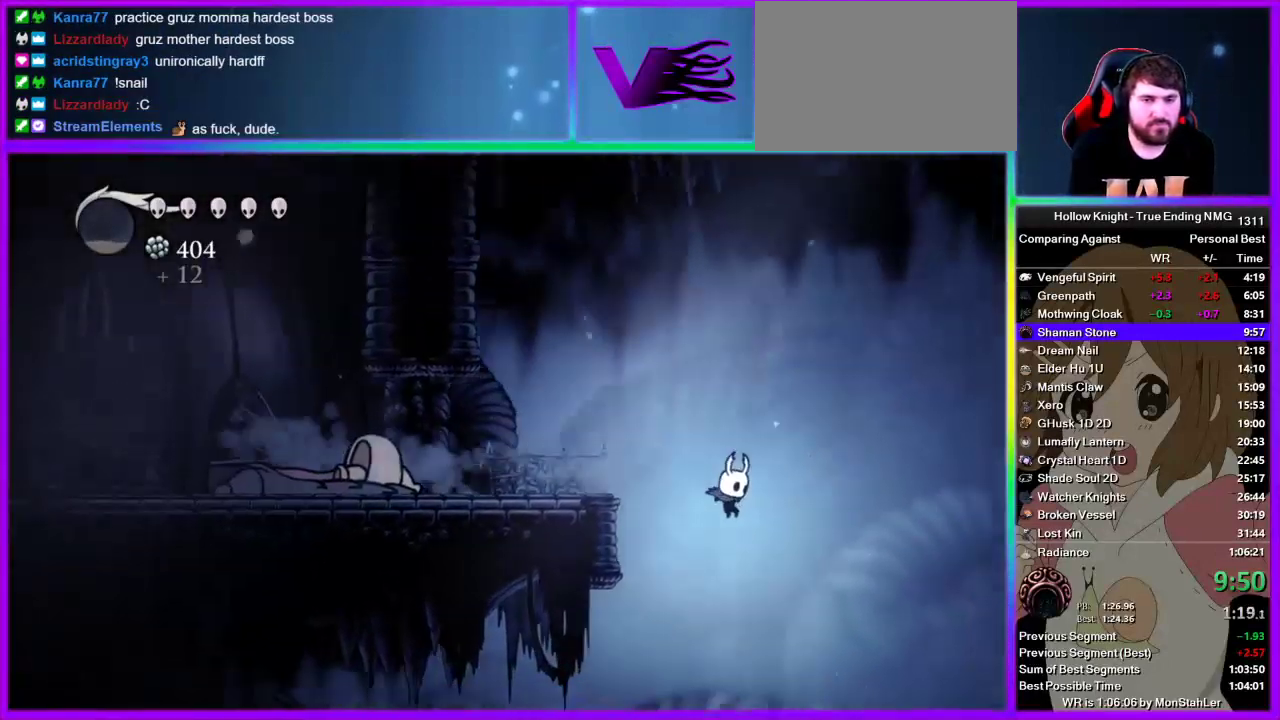
{"buttons": [], "left_stick": "right", "right_stick": "center", "events": [[222, "R2", "down"], [378, "R2", "up"]]}
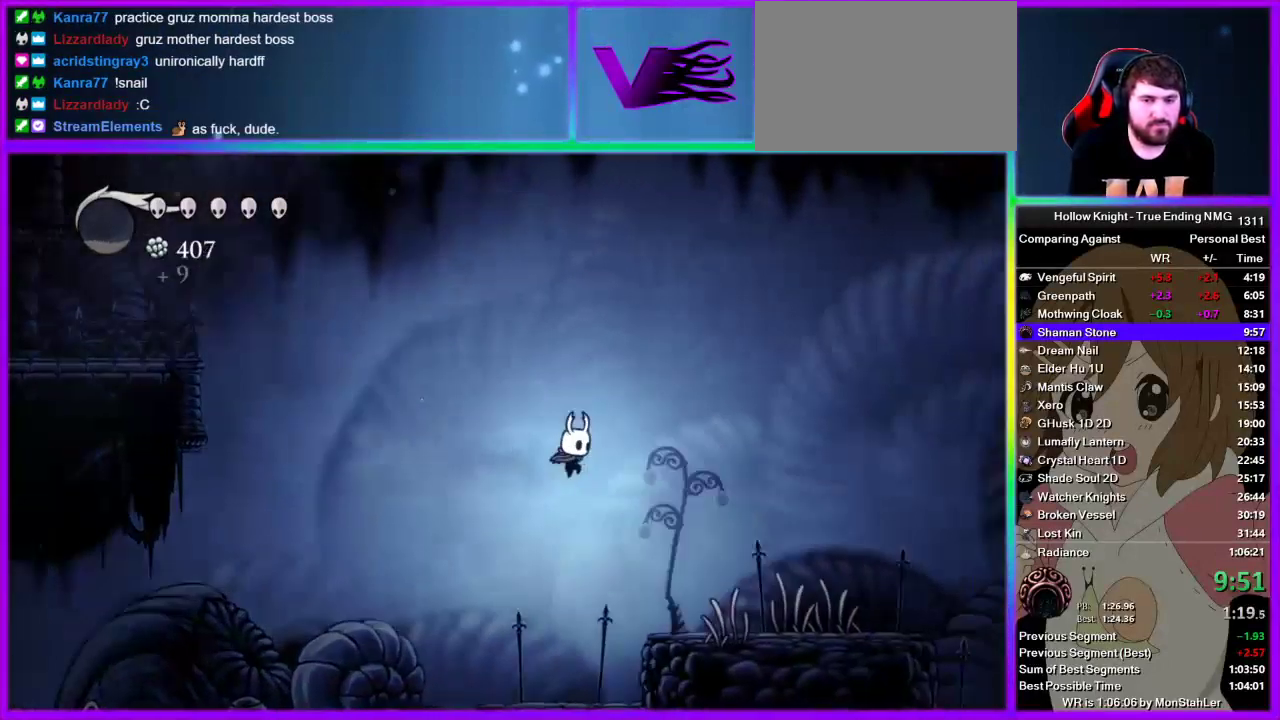
{"buttons": ["R2"], "left_stick": "right", "right_stick": "center", "events": [[400, "R2", "down"]]}
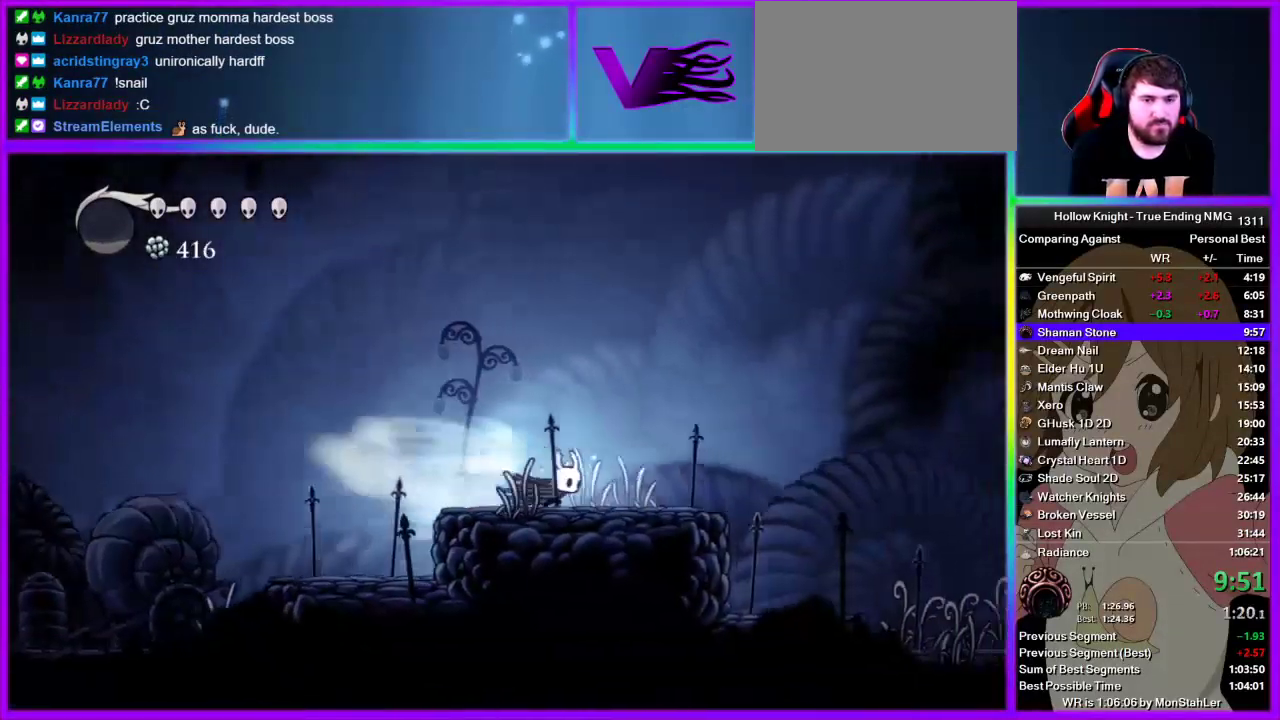
{"buttons": ["CROSS"], "left_stick": "right", "right_stick": "center", "events": [[89, "R2", "up"], [289, "CROSS", "down"]]}
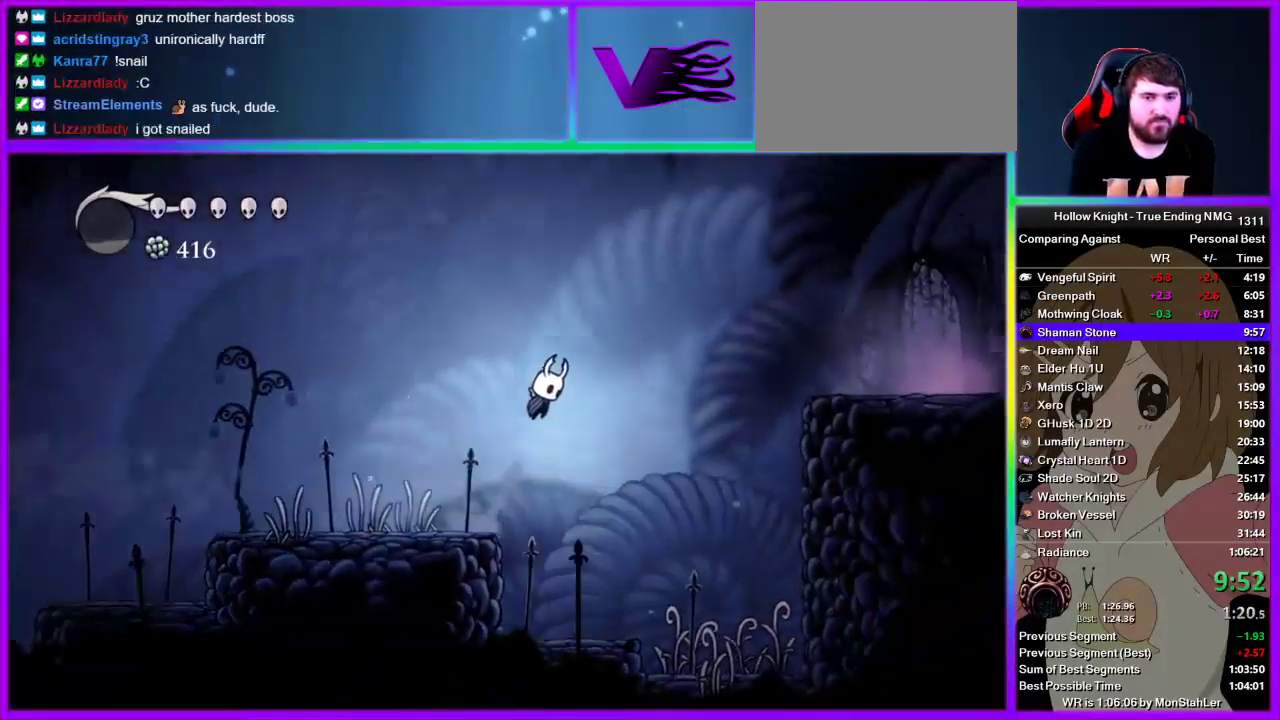
{"buttons": [], "left_stick": "right", "right_stick": "center", "events": [[222, "R2", "down"], [267, "CROSS", "up"], [467, "R2", "up"]]}
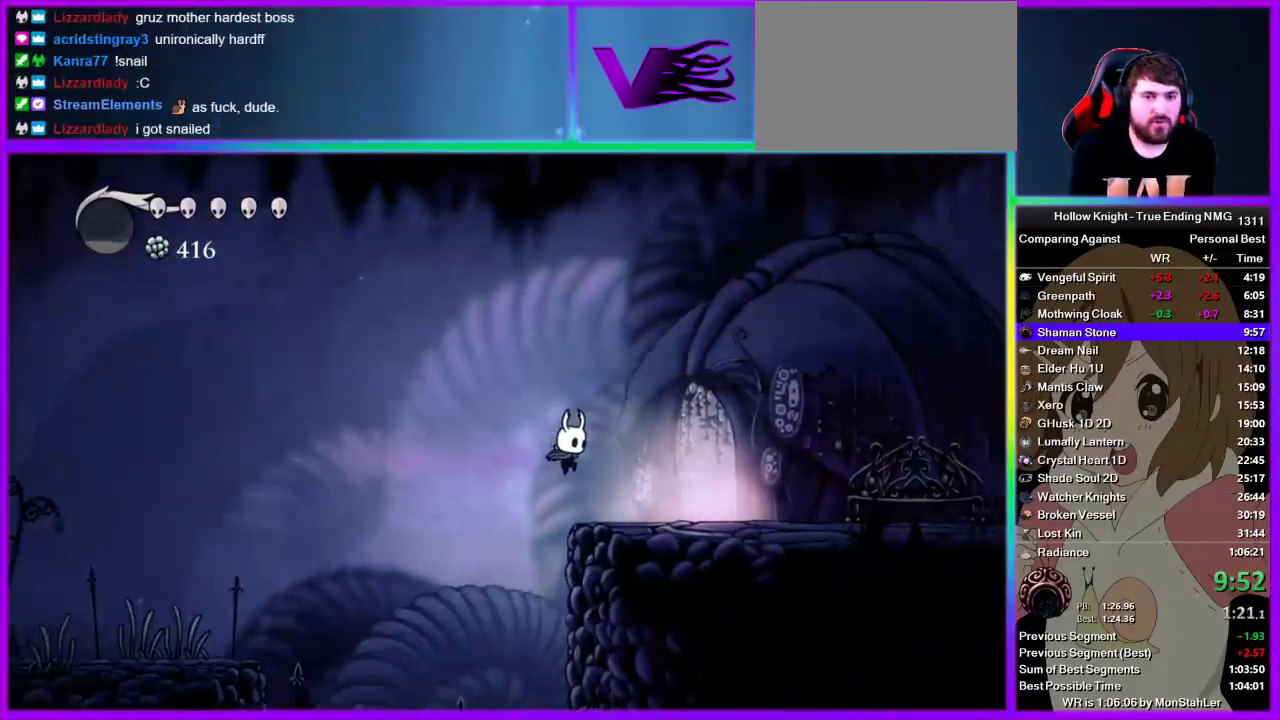
{"buttons": ["DPAD_UP"], "left_stick": "right", "right_stick": "center", "events": [[445, "DPAD_UP", "down"]]}
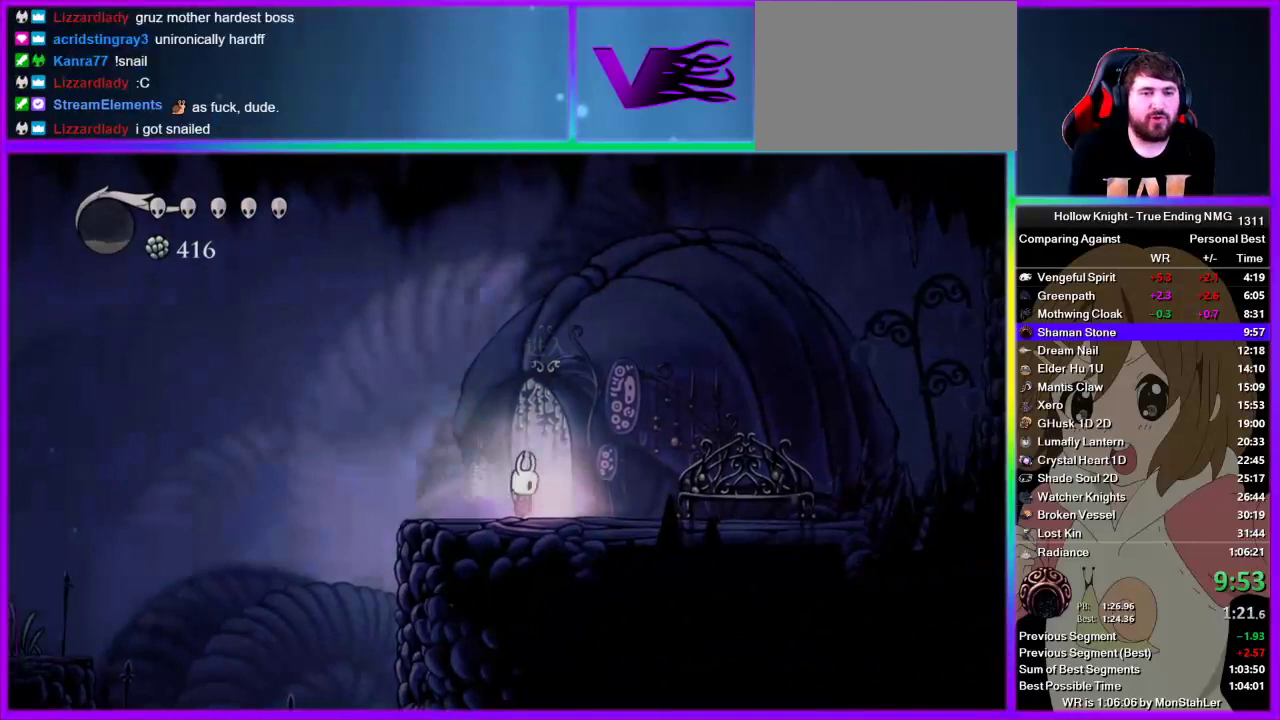
{"buttons": [], "left_stick": "center", "right_stick": "center", "events": [[67, "left_stick", "center"], [89, "DPAD_UP", "up"]]}
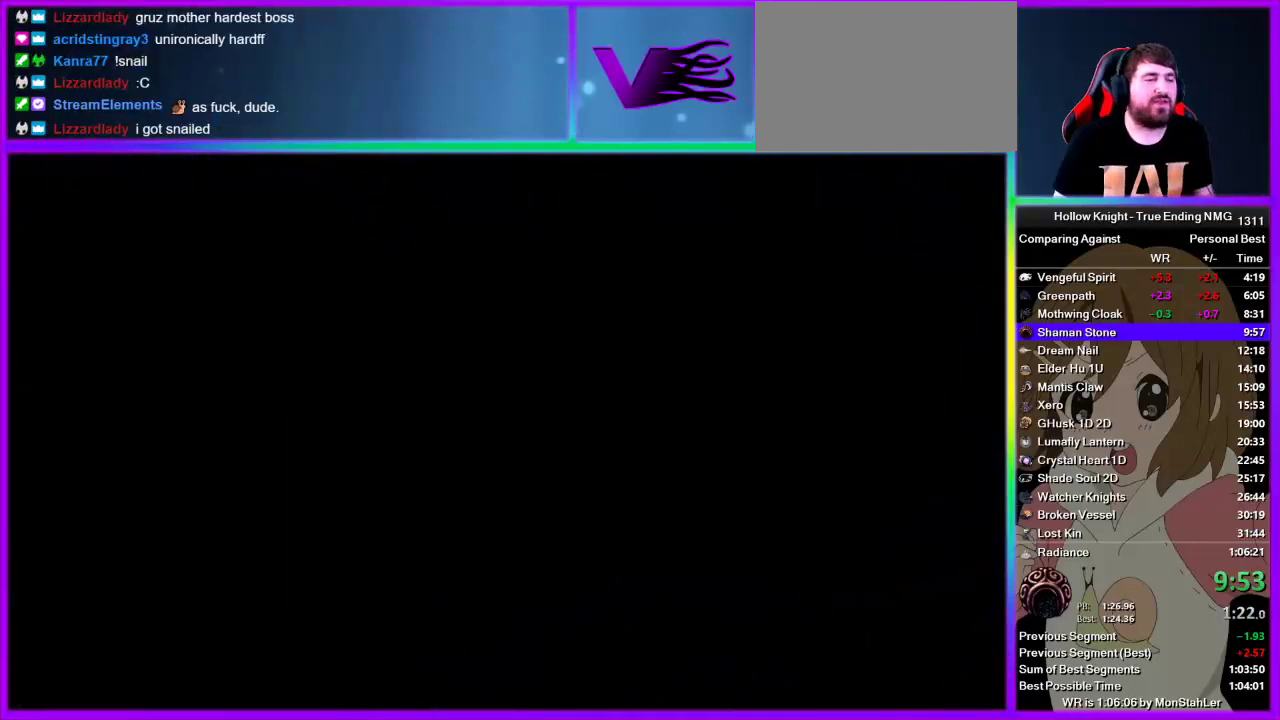
{"buttons": [], "left_stick": "center", "right_stick": "center", "events": []}